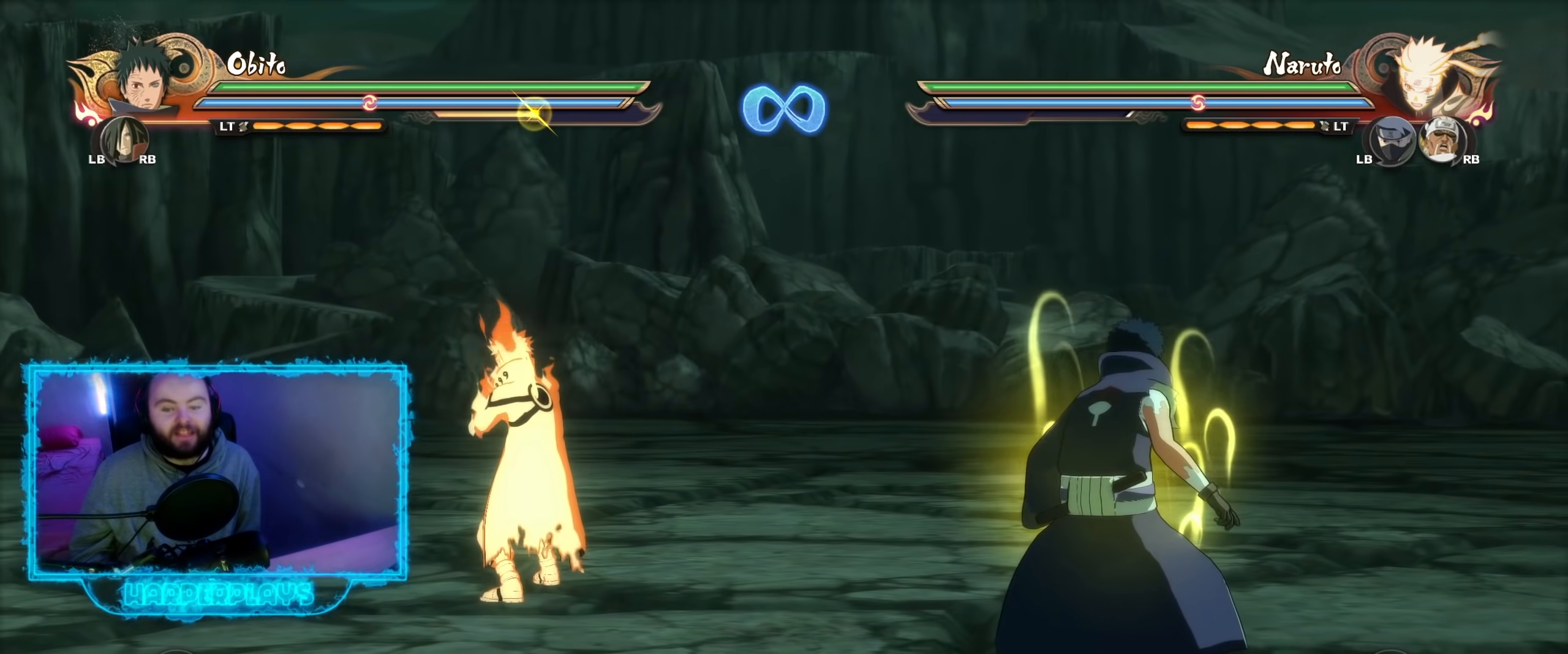
Gameplay with a controller (Xbox layout); each line is a JSON object with the inputs held at the frame after it. "events" lists button and stick changes between this image and that frame as [ms after this image, input, new state], when the widget could be followed in between.
{"buttons": [], "left_stick": "center", "right_stick": "center", "events": []}
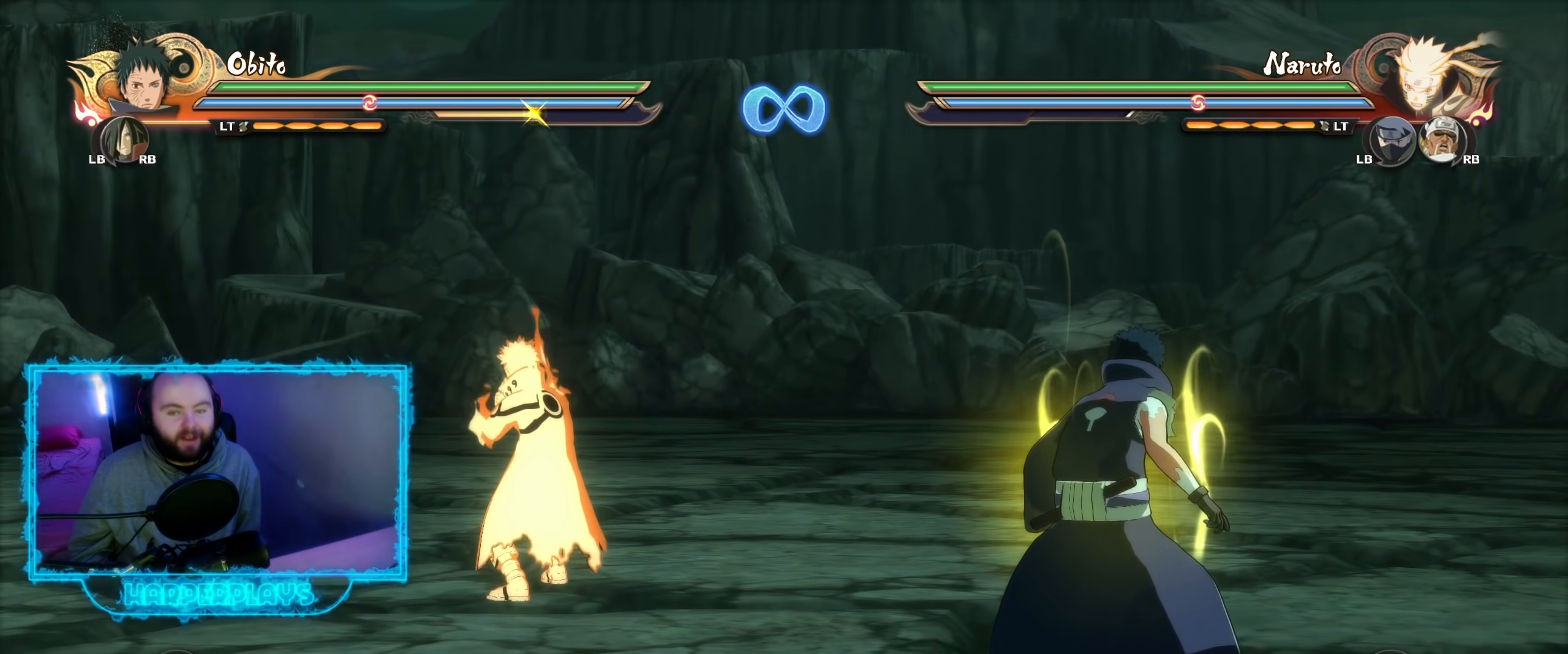
{"buttons": [], "left_stick": "center", "right_stick": "center", "events": []}
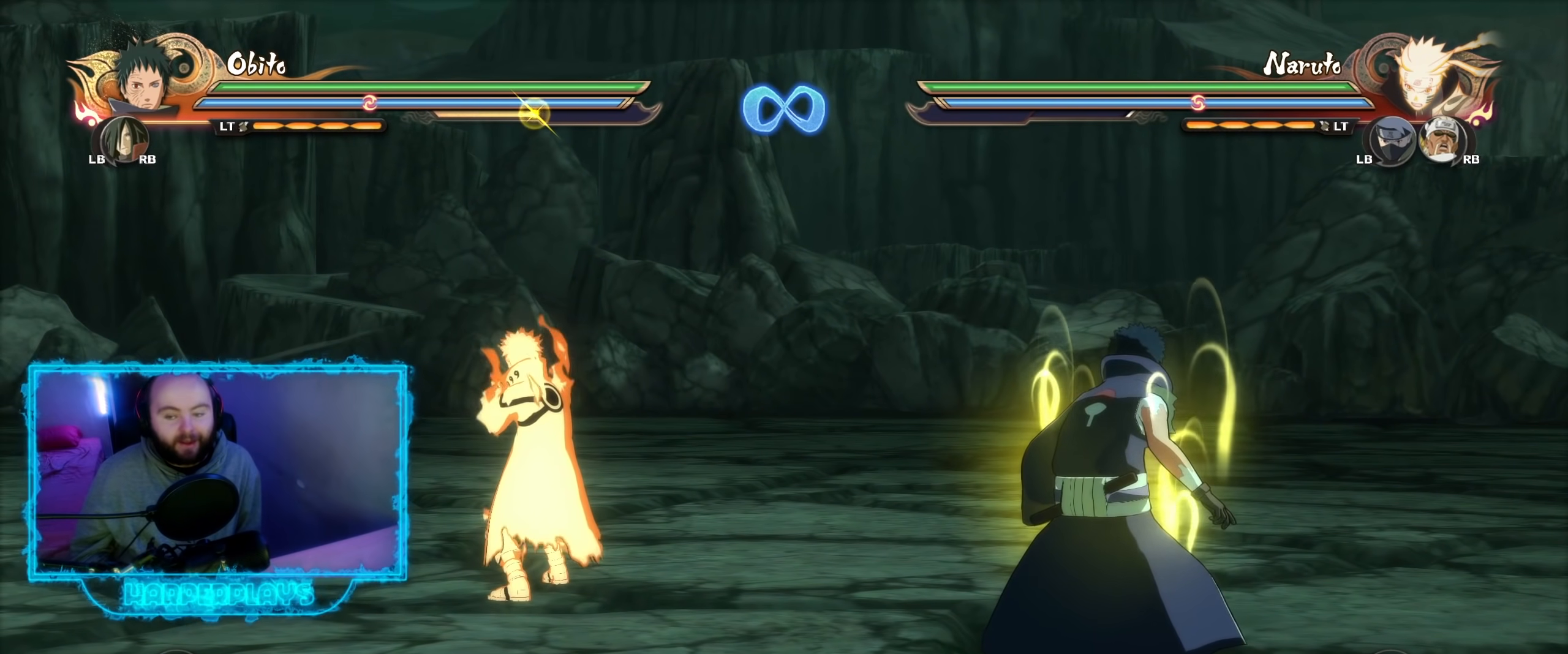
{"buttons": [], "left_stick": "center", "right_stick": "center", "events": []}
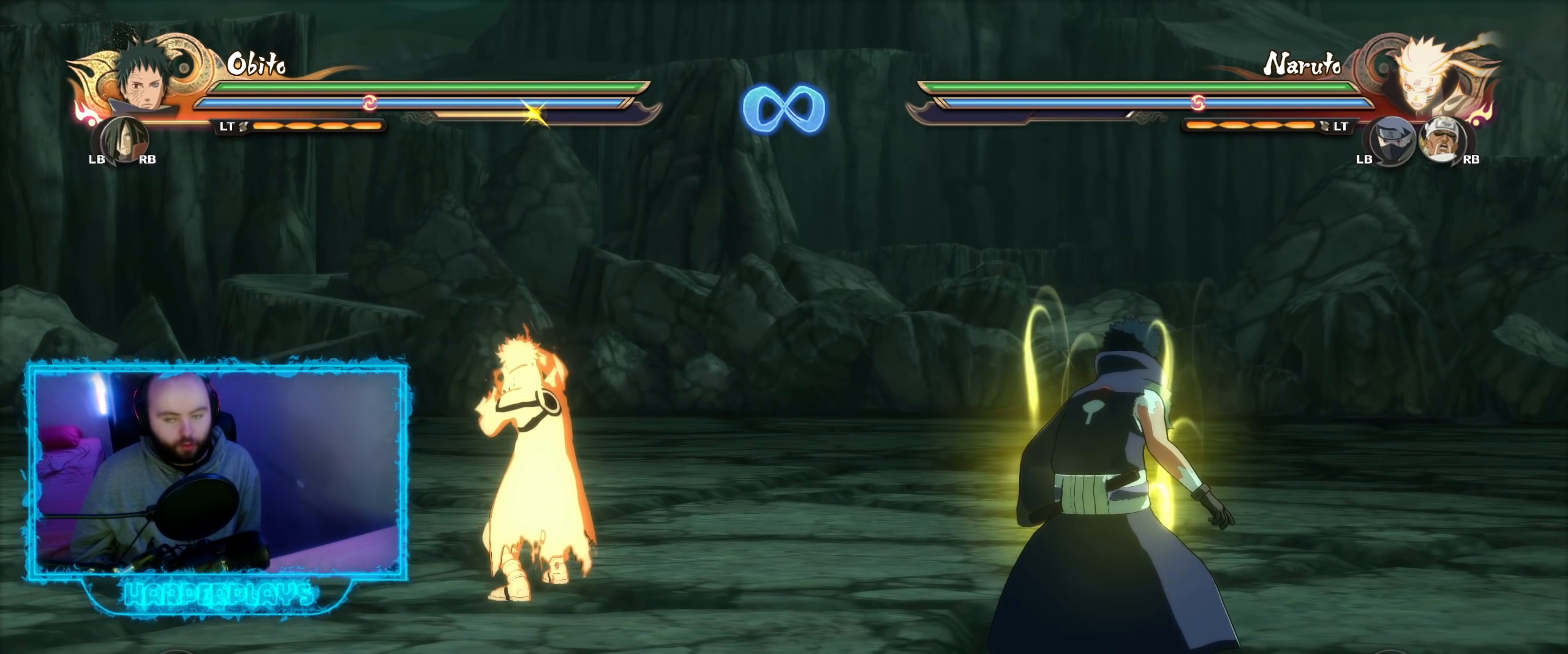
{"buttons": [], "left_stick": "center", "right_stick": "center", "events": []}
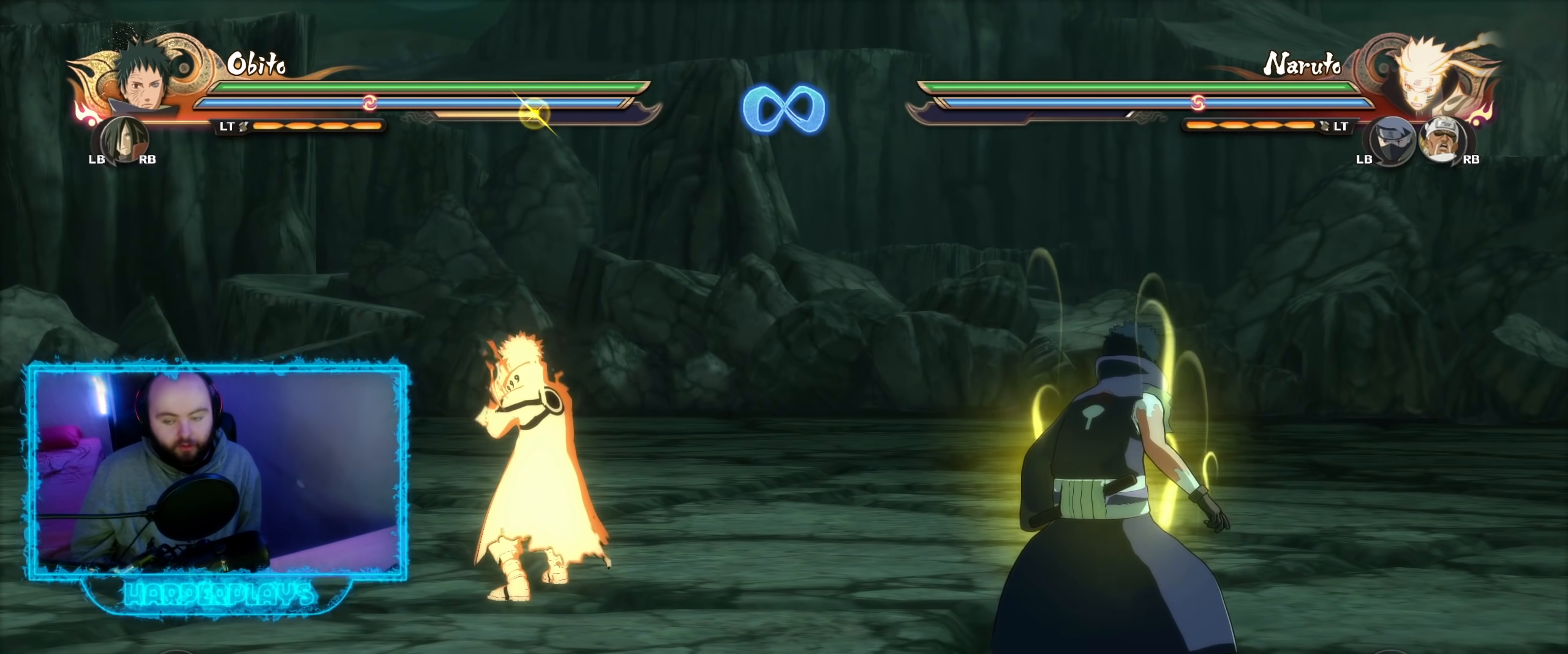
{"buttons": [], "left_stick": "up-left", "right_stick": "center", "events": [[33, "left_stick", "left"], [433, "left_stick", "up-left"]]}
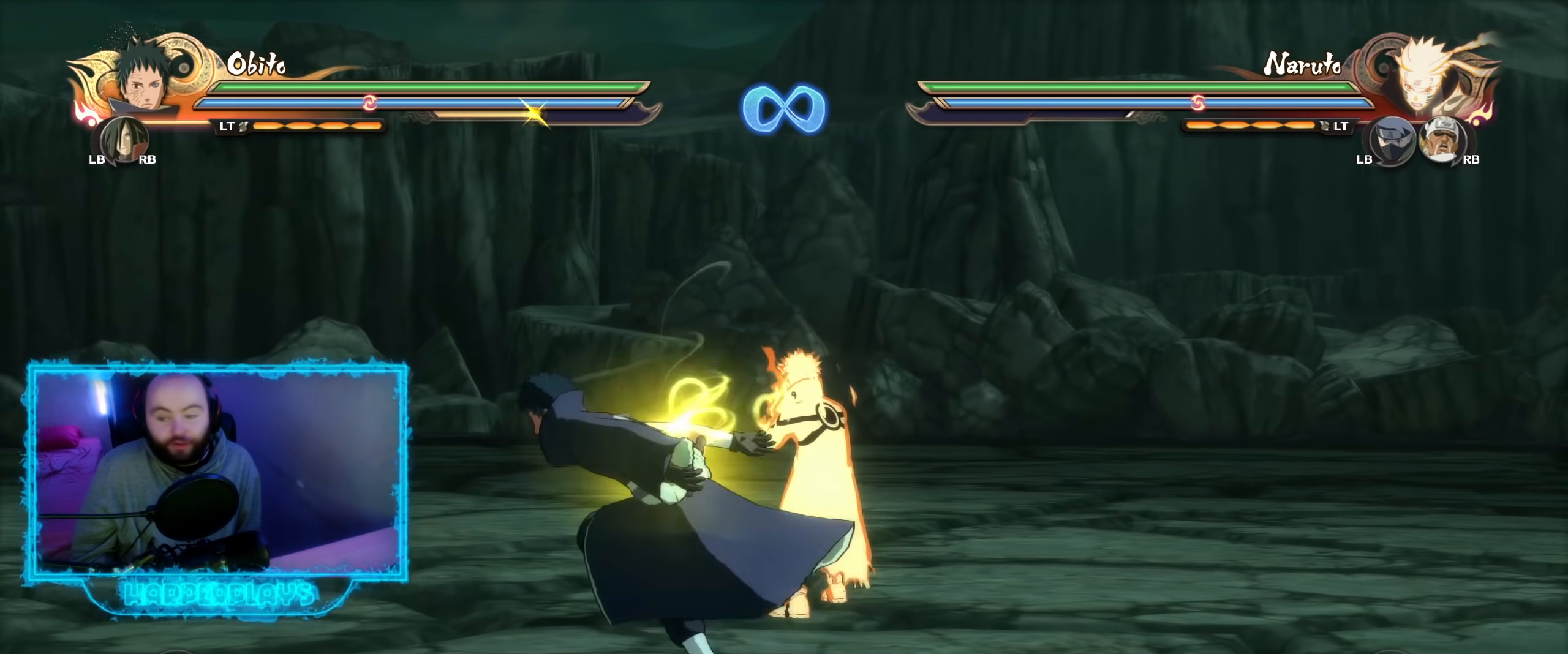
{"buttons": [], "left_stick": "up-left", "right_stick": "center", "events": []}
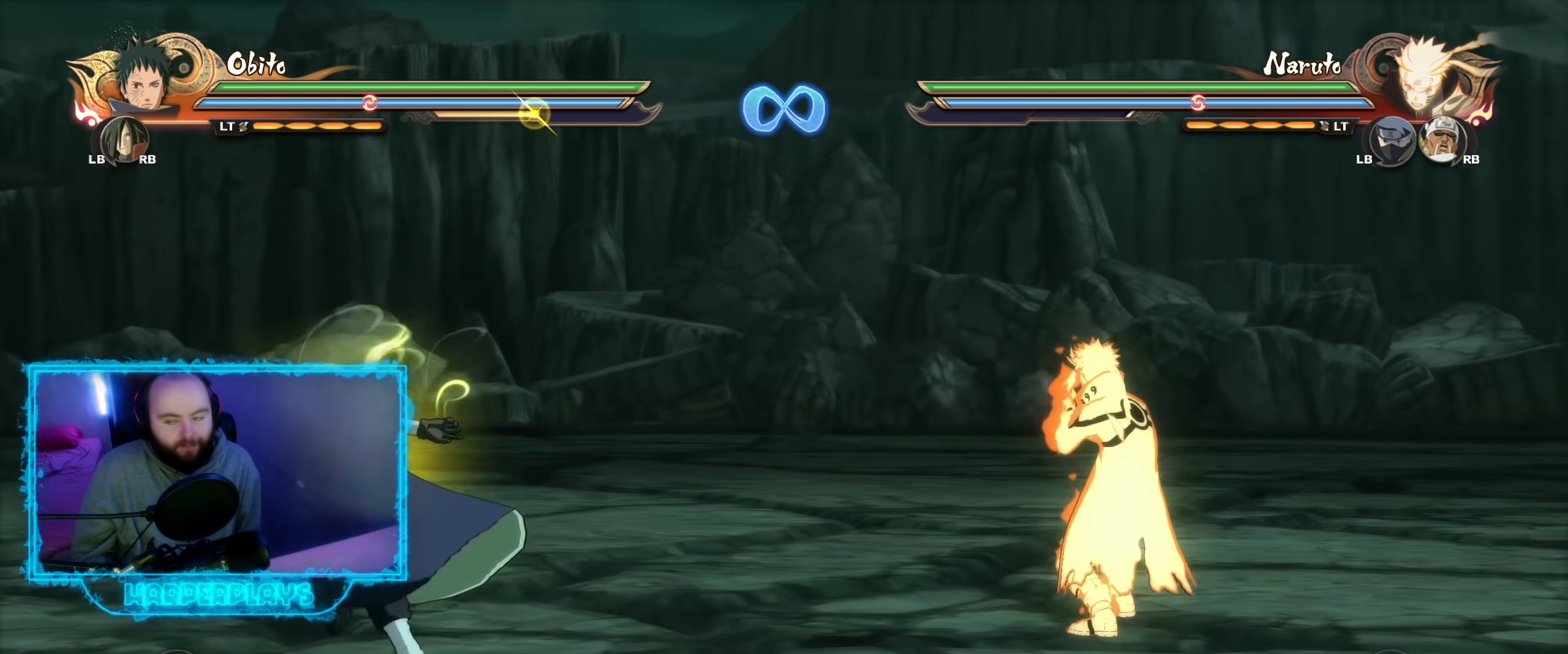
{"buttons": [], "left_stick": "up-left", "right_stick": "center", "events": []}
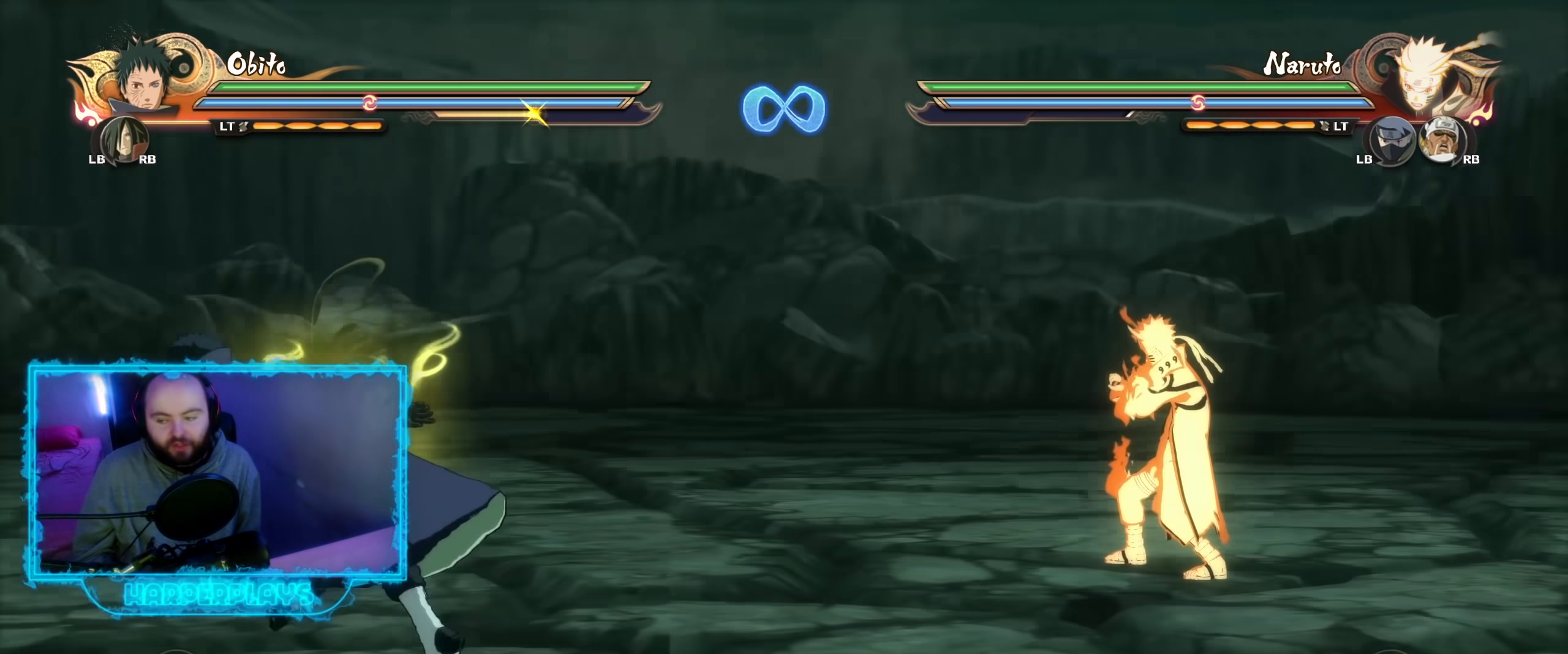
{"buttons": [], "left_stick": "up-left", "right_stick": "center", "events": []}
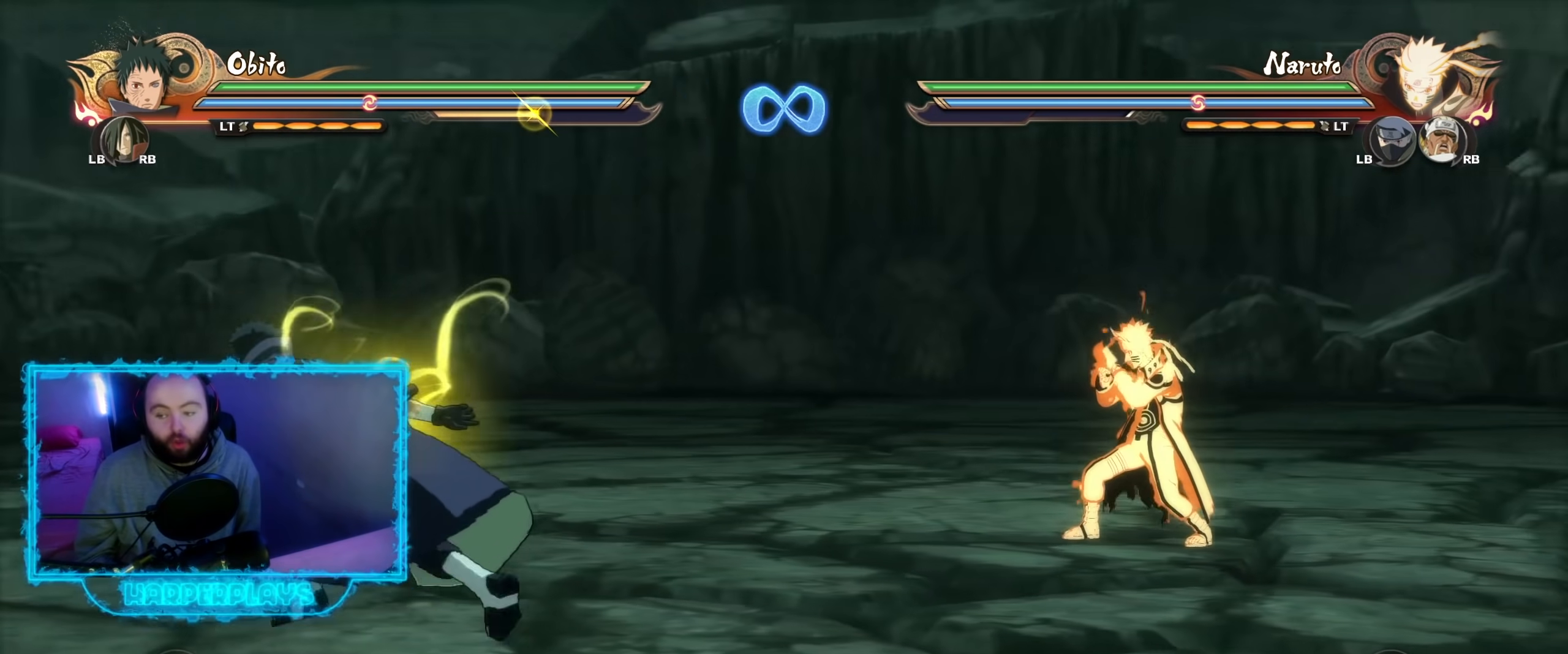
{"buttons": [], "left_stick": "up-left", "right_stick": "center", "events": []}
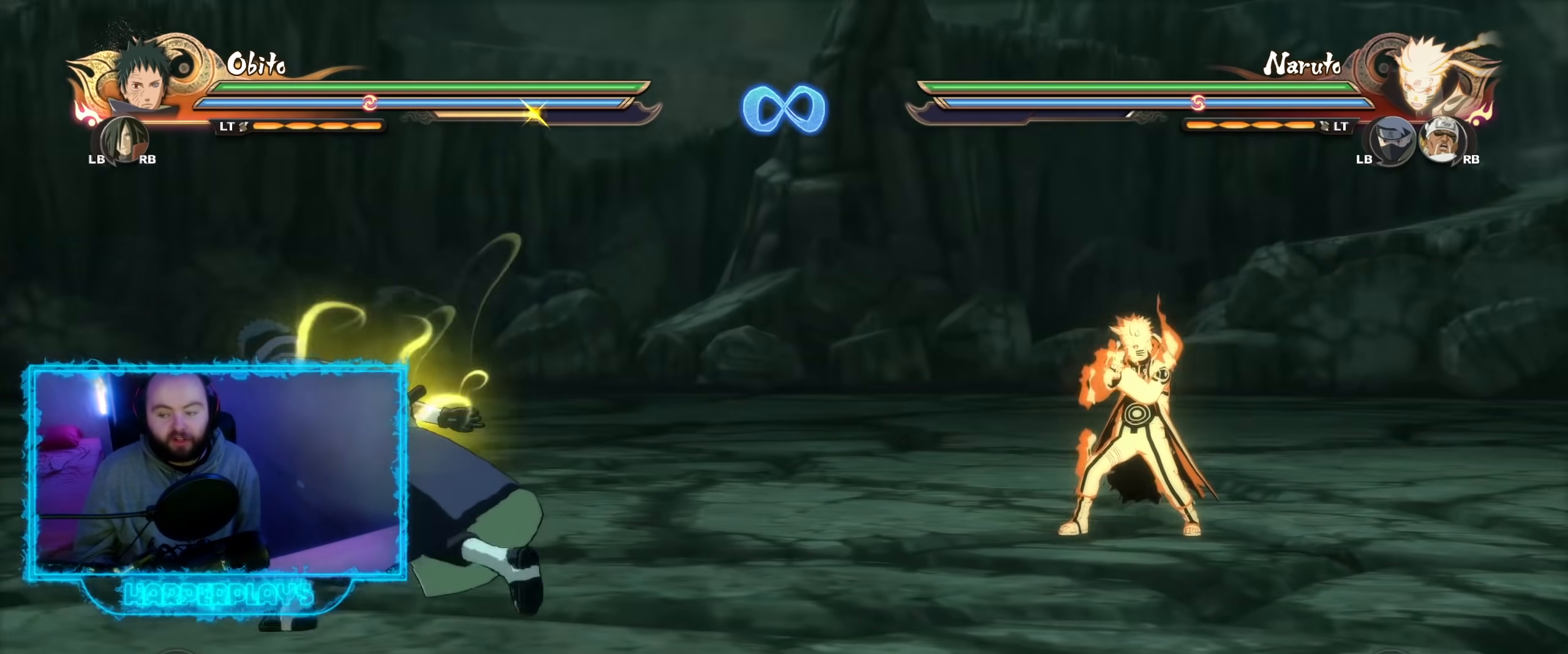
{"buttons": [], "left_stick": "center", "right_stick": "center", "events": [[183, "left_stick", "center"]]}
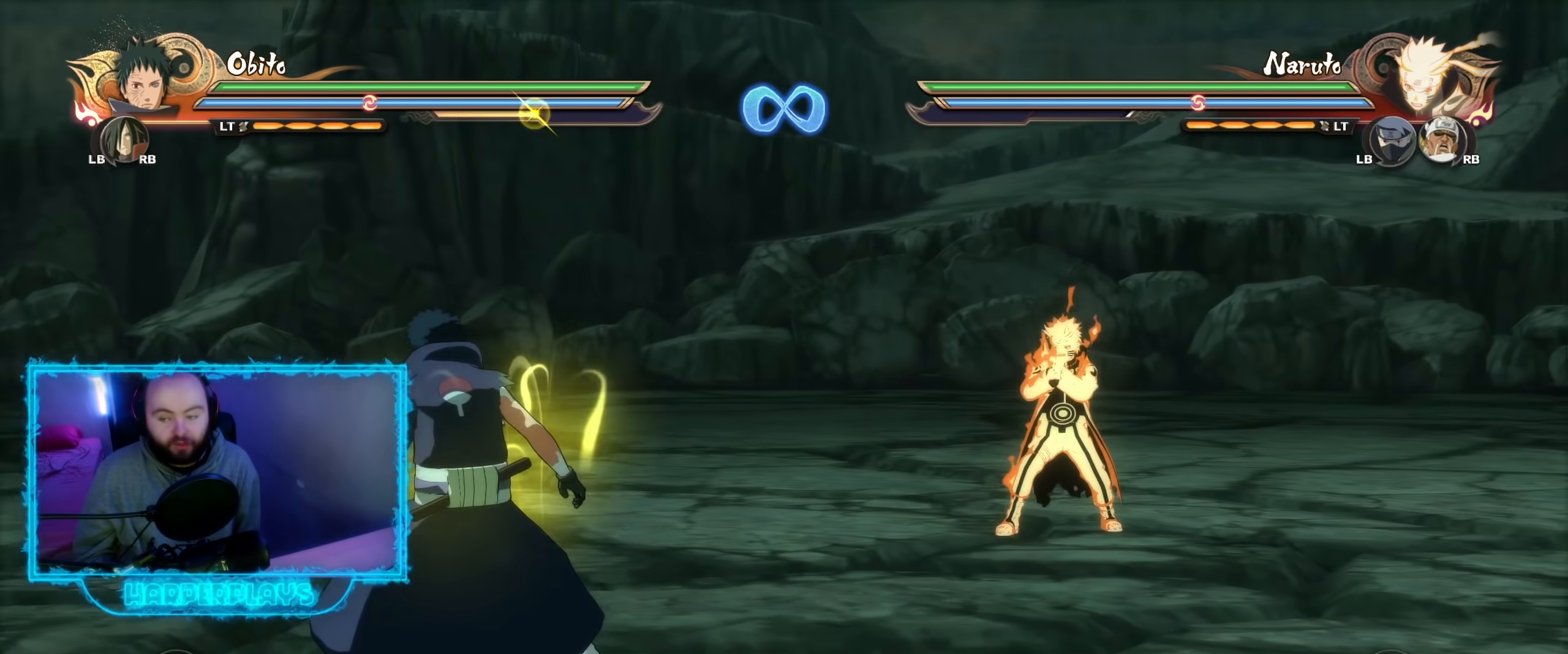
{"buttons": [], "left_stick": "right", "right_stick": "center", "events": [[167, "left_stick", "right"]]}
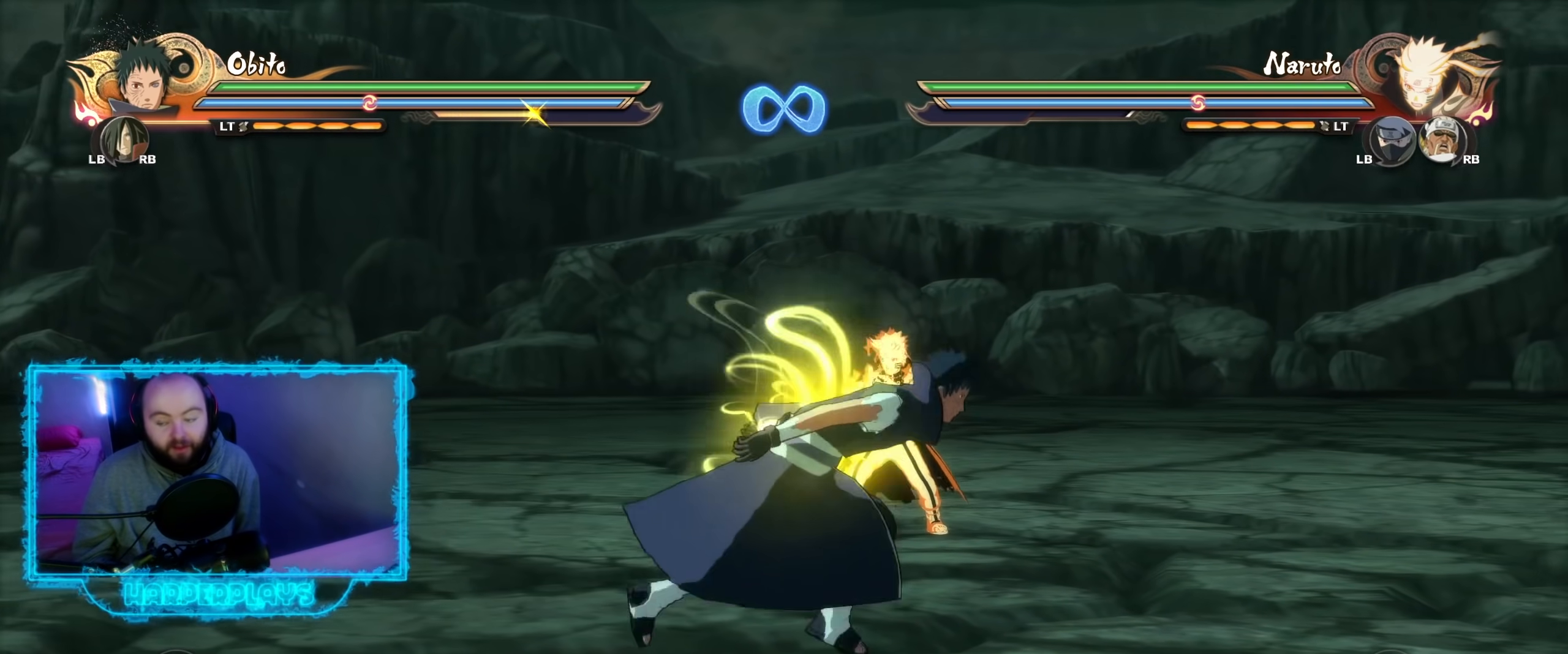
{"buttons": [], "left_stick": "center", "right_stick": "center", "events": [[267, "left_stick", "center"]]}
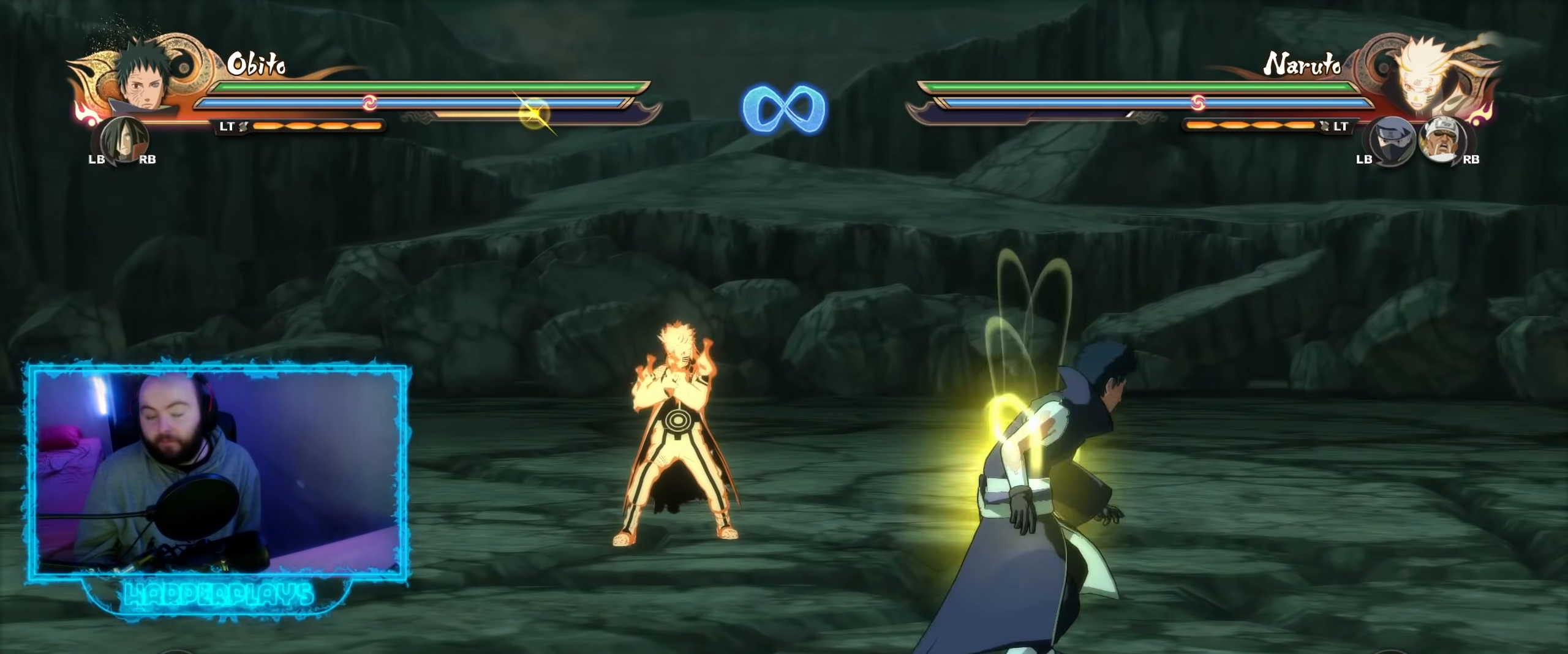
{"buttons": [], "left_stick": "center", "right_stick": "center", "events": []}
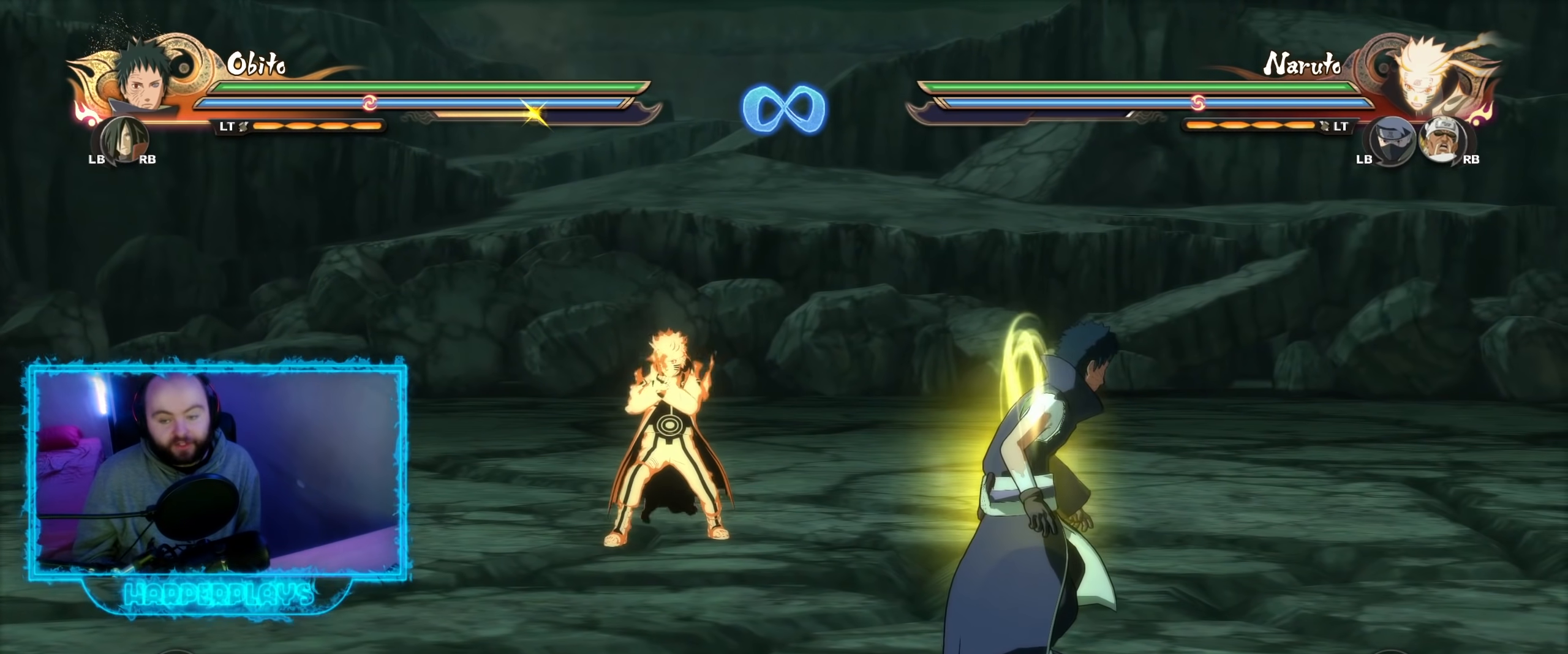
{"buttons": [], "left_stick": "center", "right_stick": "center", "events": [[83, "left_stick", "right"], [83, "right_stick", "left"], [250, "right_stick", "center"], [267, "left_stick", "up-right"], [417, "left_stick", "center"]]}
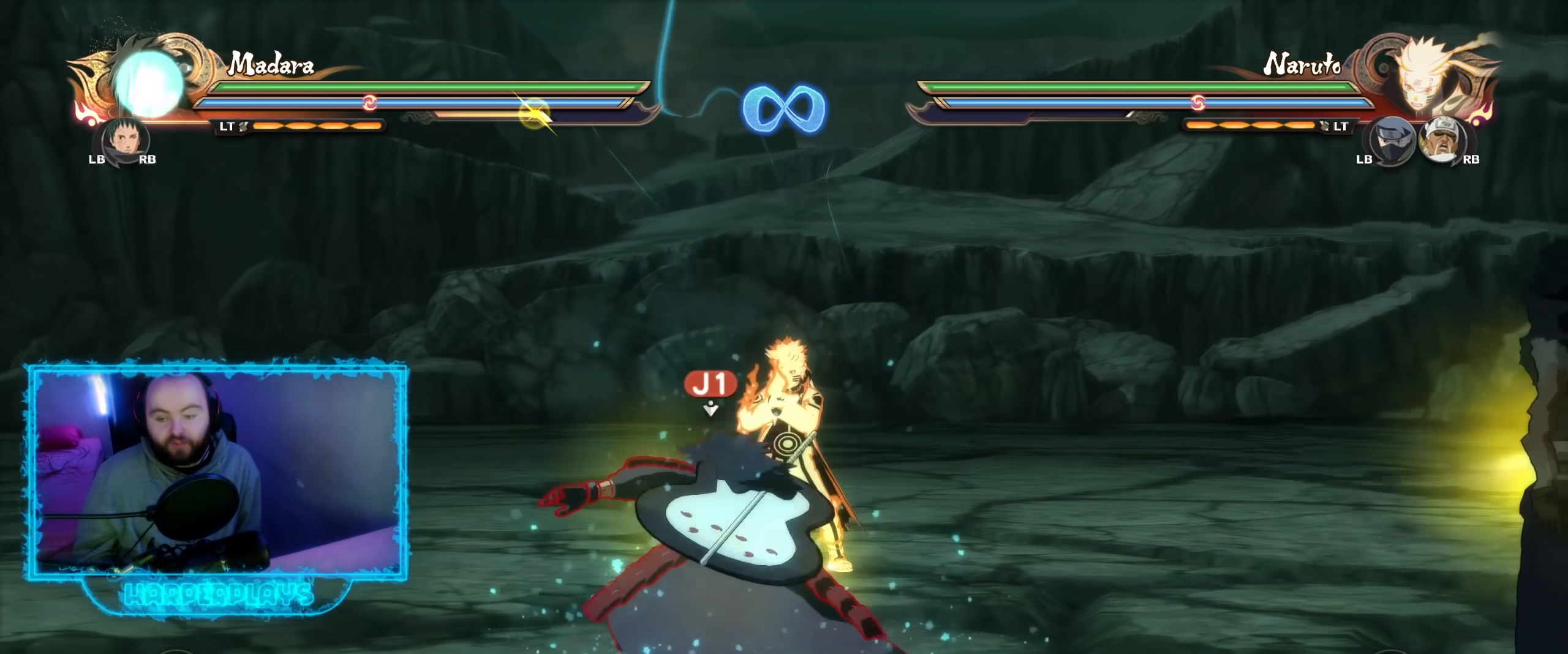
{"buttons": [], "left_stick": "up-right", "right_stick": "center", "events": [[150, "left_stick", "right"], [400, "left_stick", "up-right"]]}
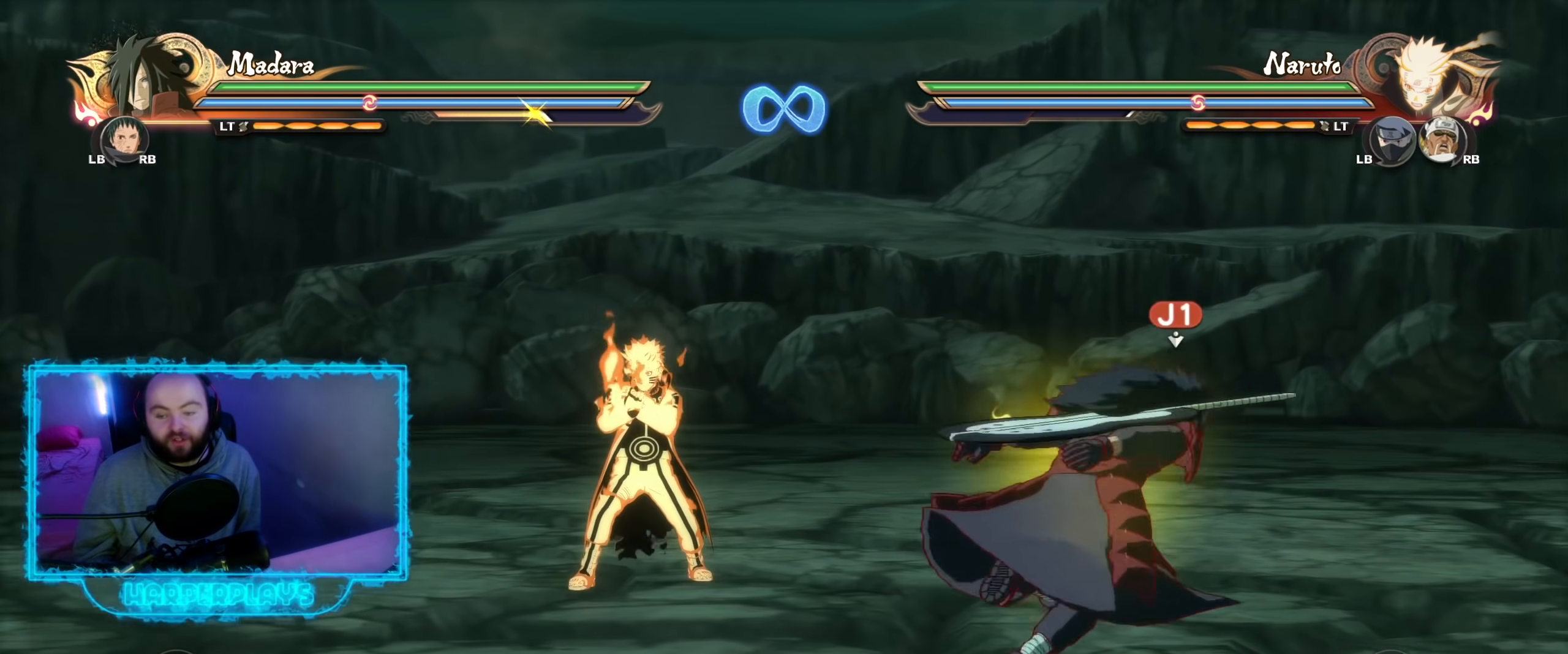
{"buttons": [], "left_stick": "center", "right_stick": "center", "events": [[50, "left_stick", "up"], [150, "left_stick", "center"]]}
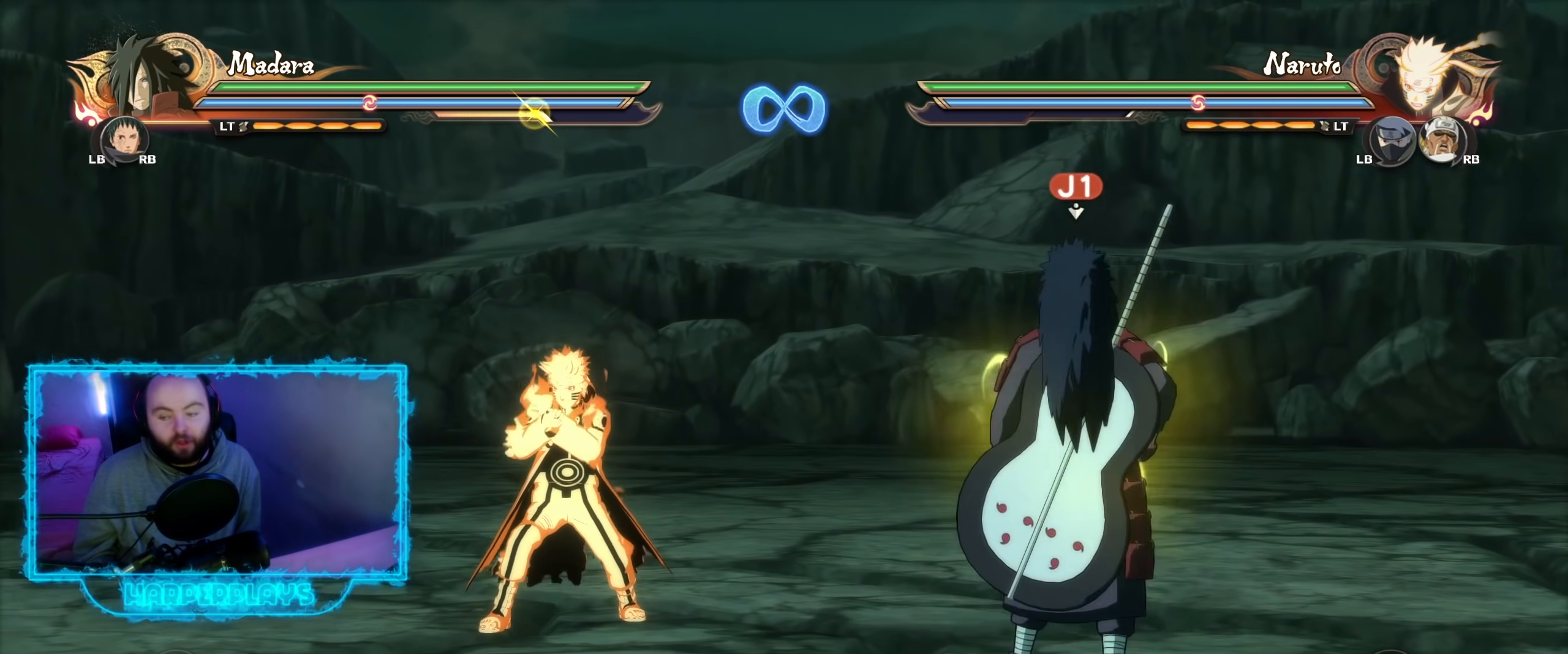
{"buttons": [], "left_stick": "center", "right_stick": "center", "events": [[33, "left_stick", "right"], [133, "left_stick", "down"], [183, "left_stick", "center"]]}
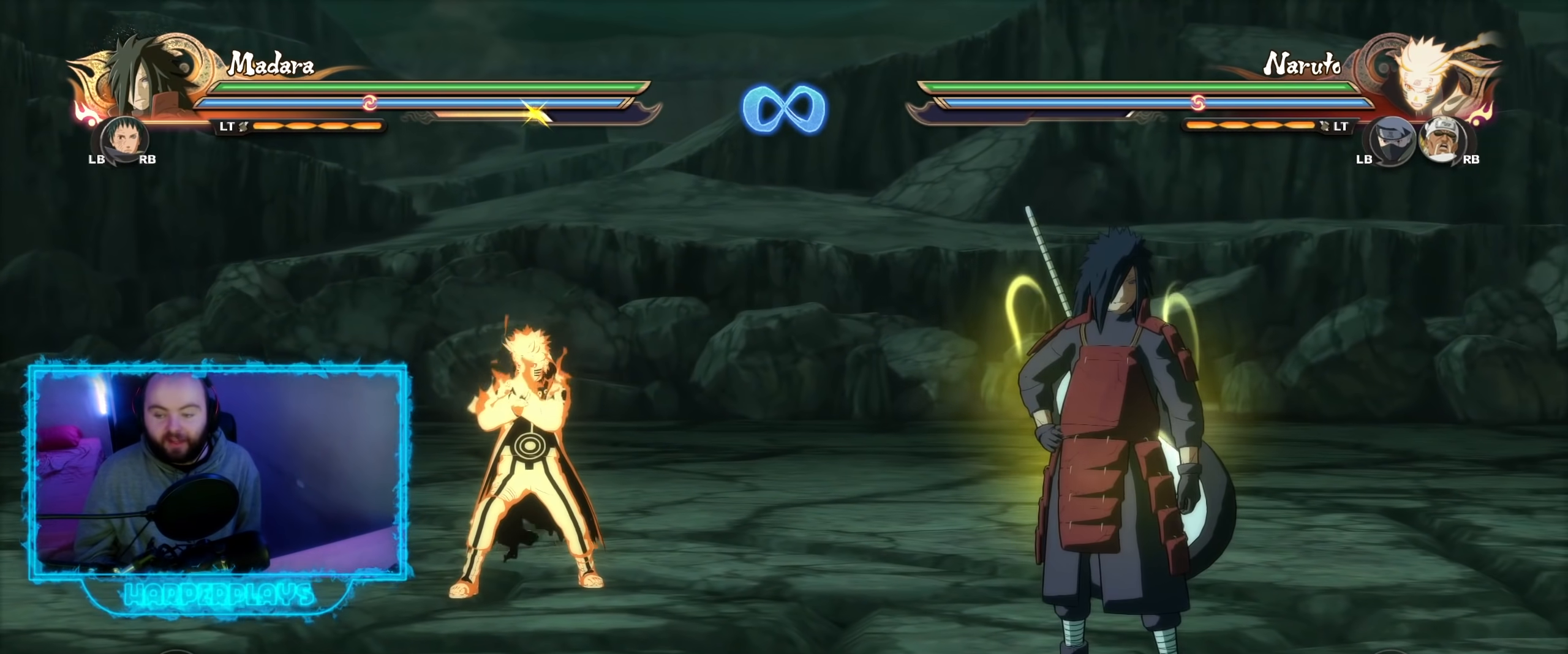
{"buttons": [], "left_stick": "center", "right_stick": "center", "events": []}
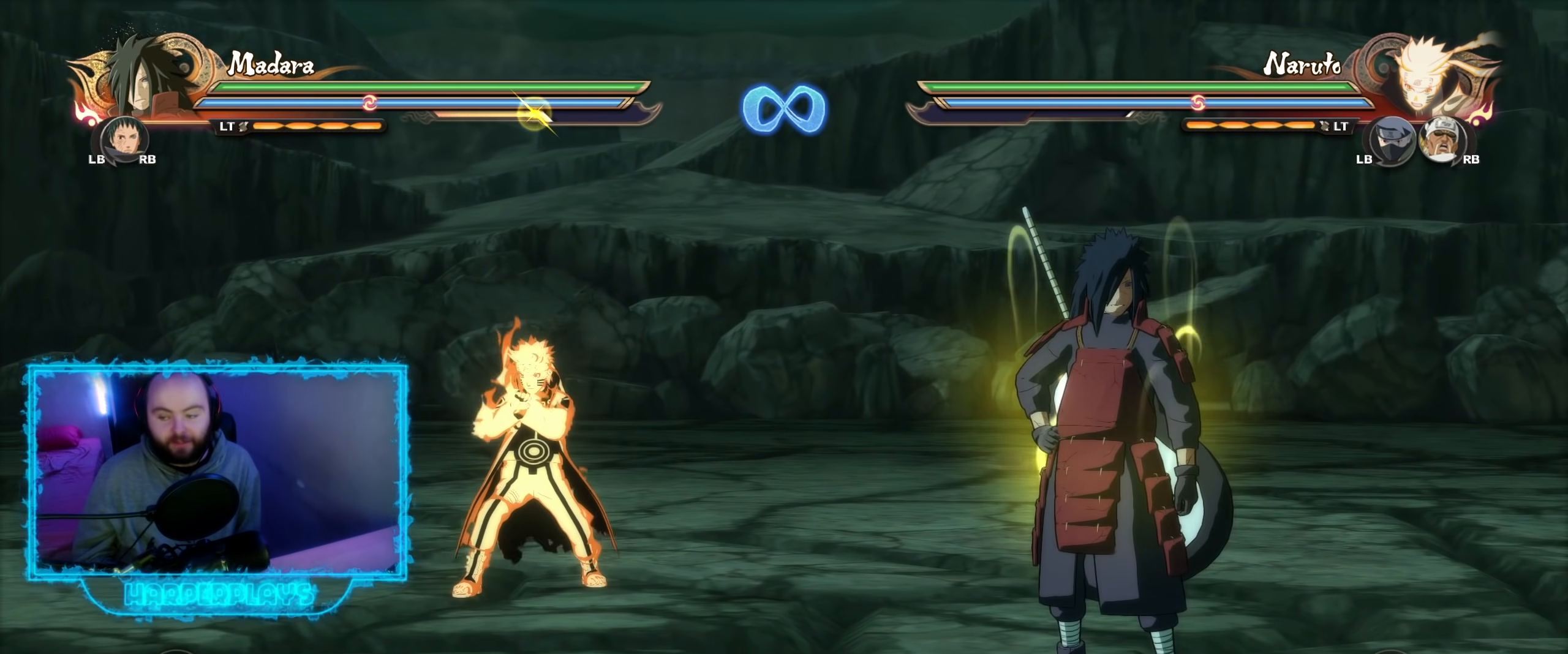
{"buttons": [], "left_stick": "center", "right_stick": "center", "events": []}
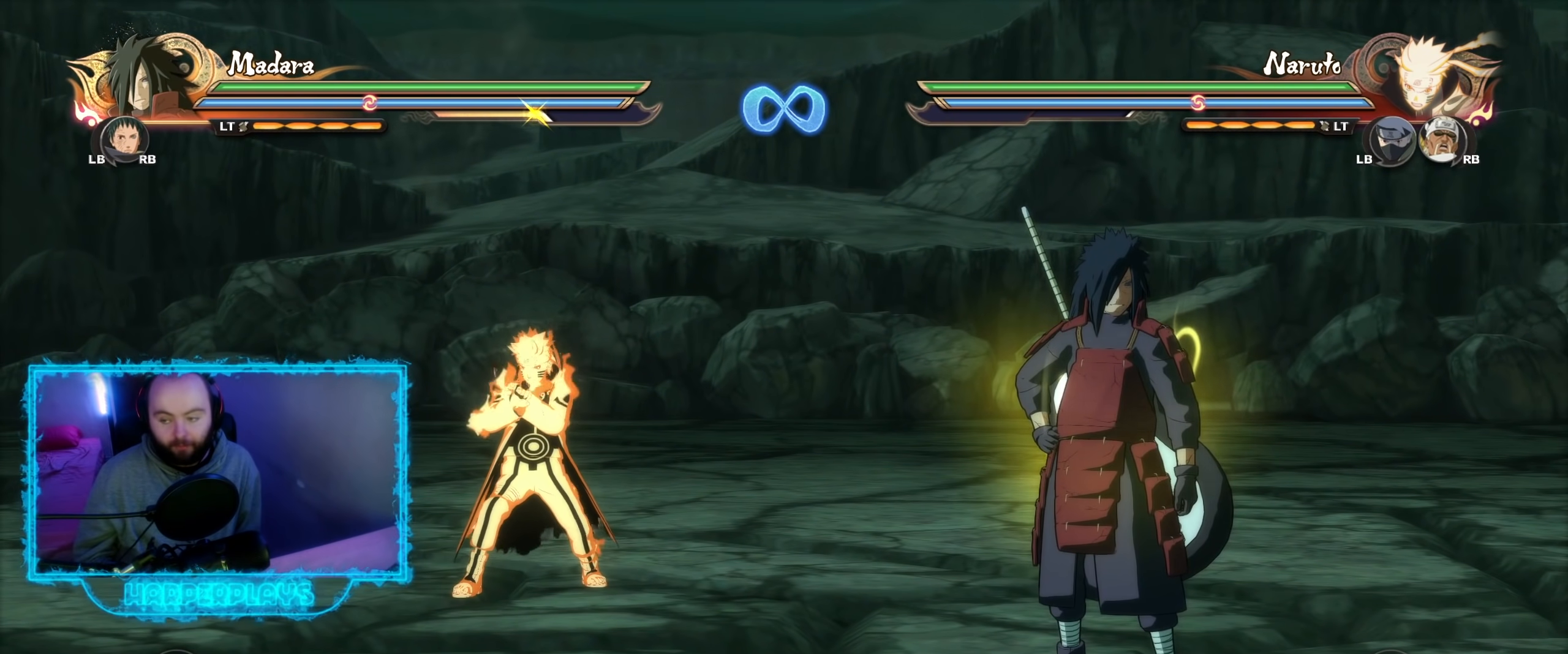
{"buttons": [], "left_stick": "center", "right_stick": "center", "events": [[350, "left_stick", "right"], [400, "left_stick", "center"]]}
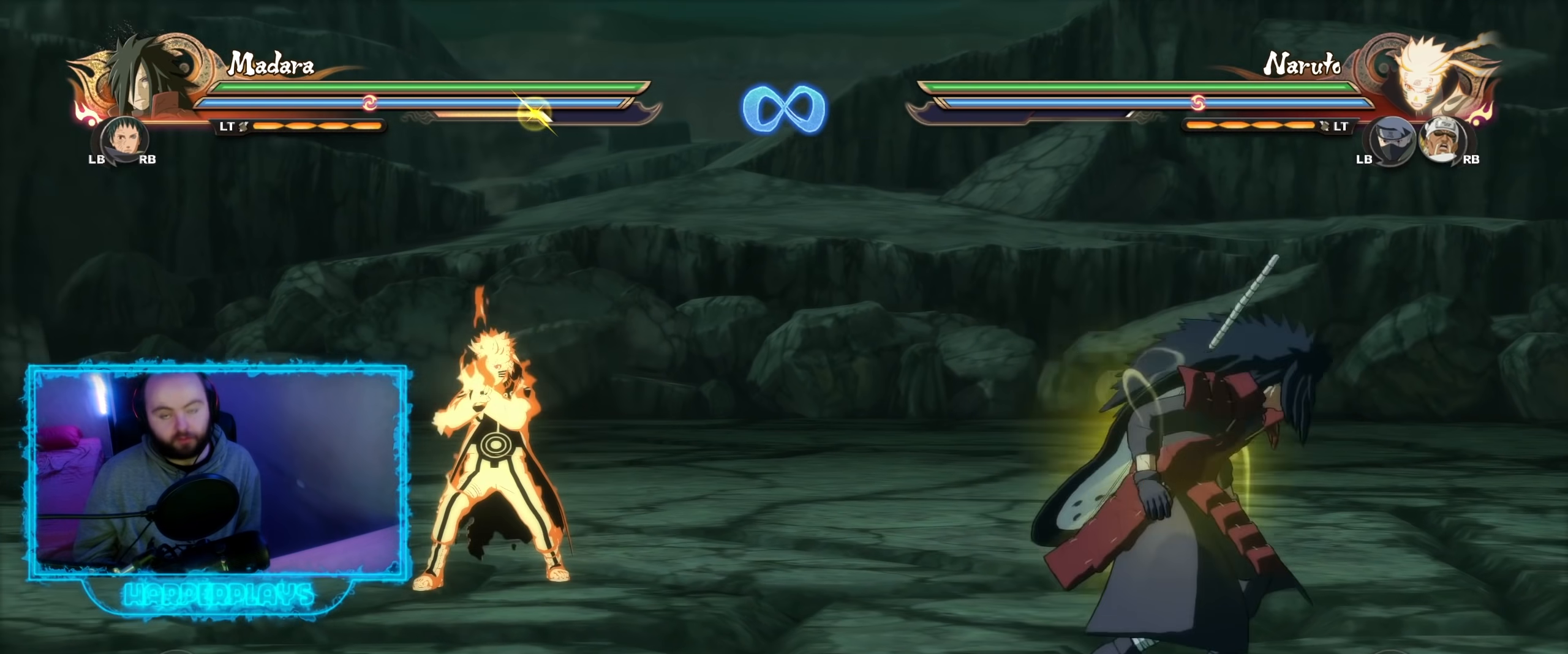
{"buttons": [], "left_stick": "center", "right_stick": "center", "events": []}
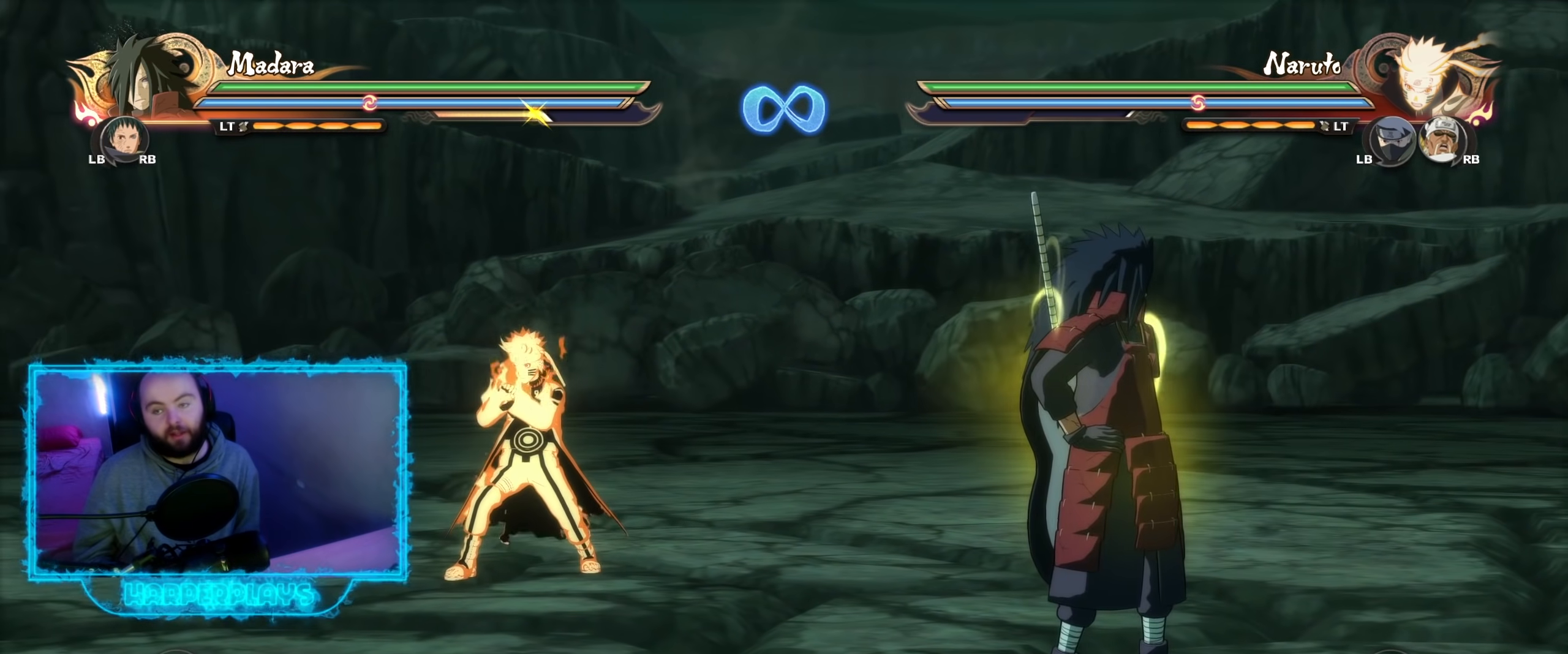
{"buttons": [], "left_stick": "center", "right_stick": "center", "events": []}
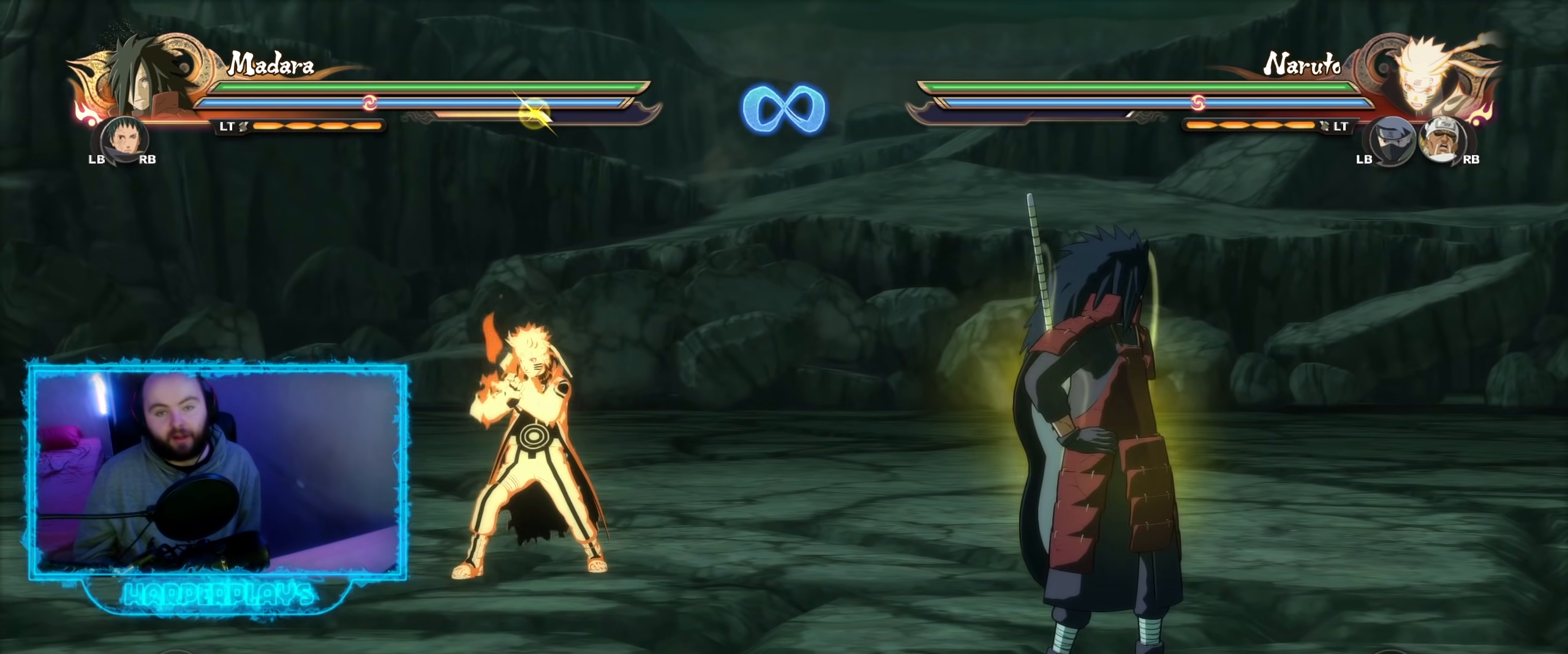
{"buttons": [], "left_stick": "center", "right_stick": "center", "events": []}
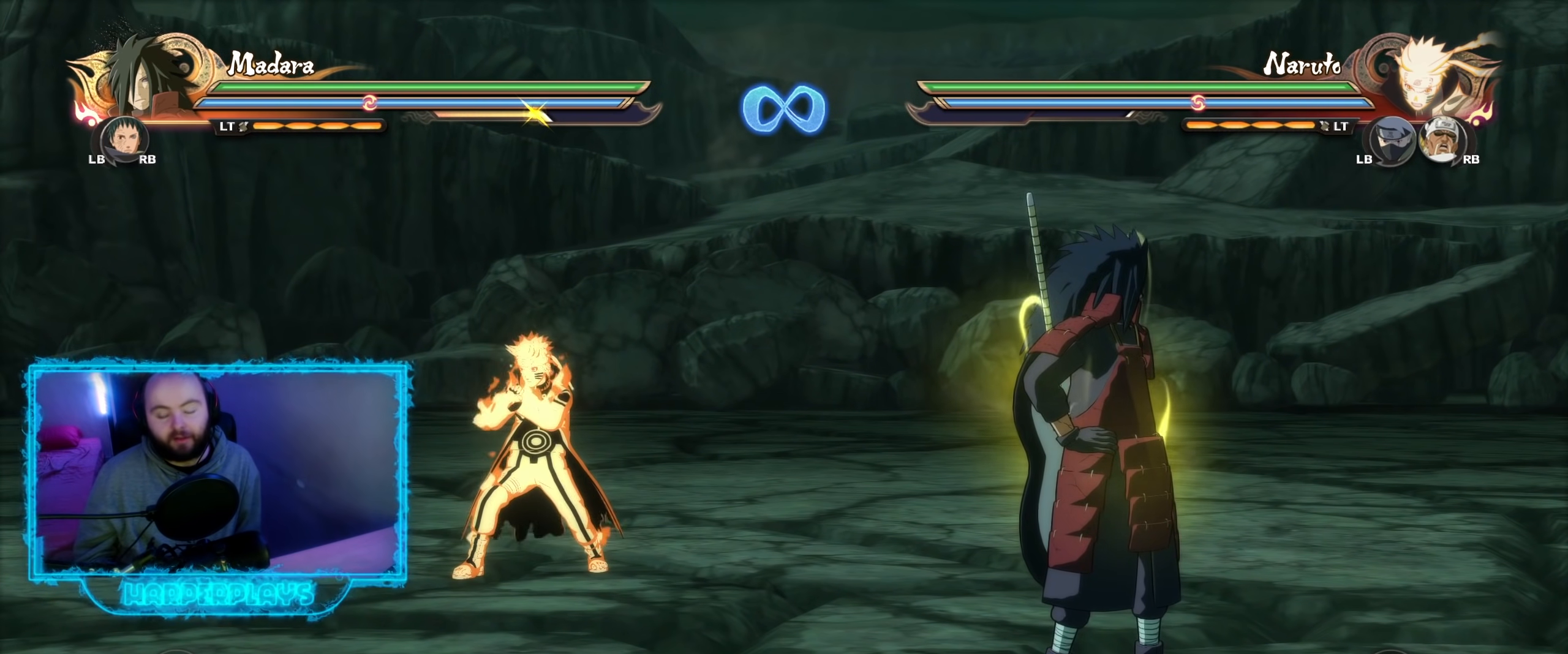
{"buttons": [], "left_stick": "center", "right_stick": "center", "events": []}
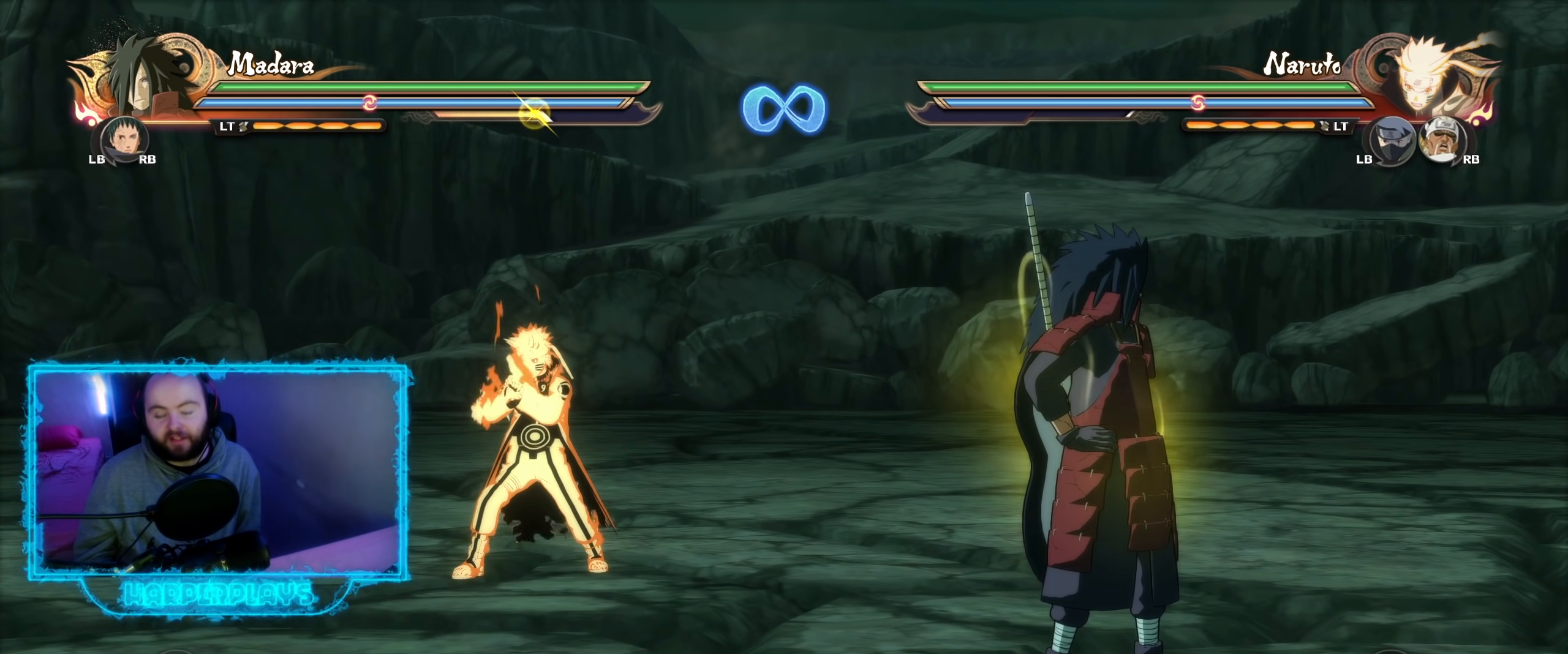
{"buttons": [], "left_stick": "down-right", "right_stick": "center", "events": [[300, "left_stick", "right"], [367, "left_stick", "down-right"]]}
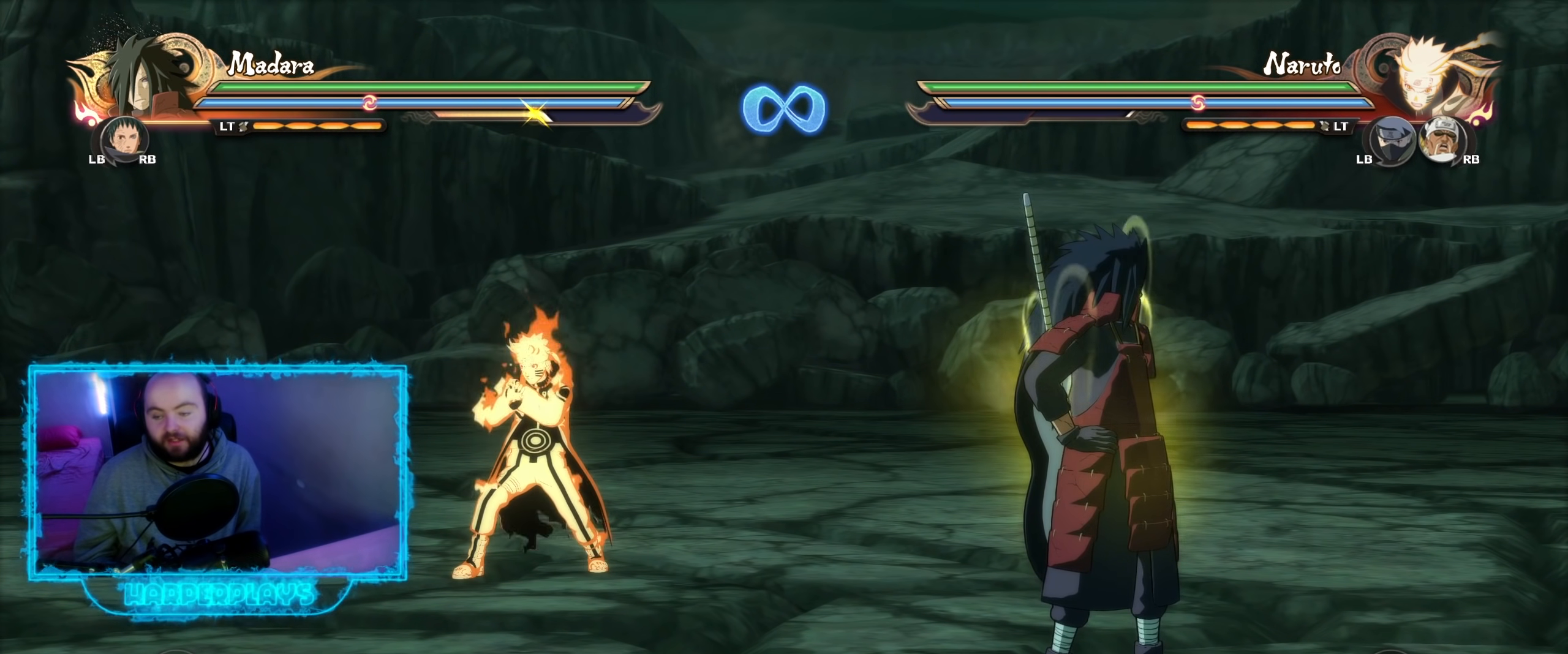
{"buttons": [], "left_stick": "center", "right_stick": "center", "events": [[467, "left_stick", "center"]]}
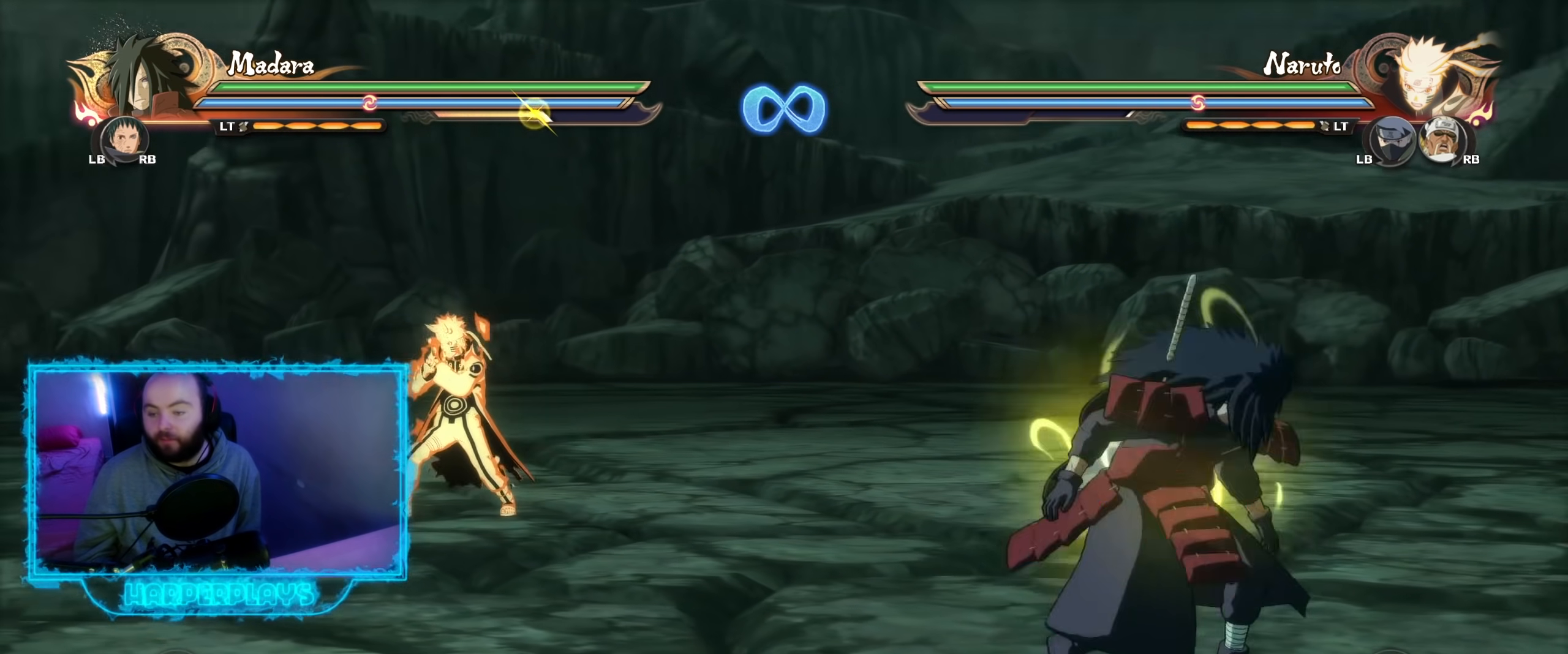
{"buttons": [], "left_stick": "center", "right_stick": "center", "events": []}